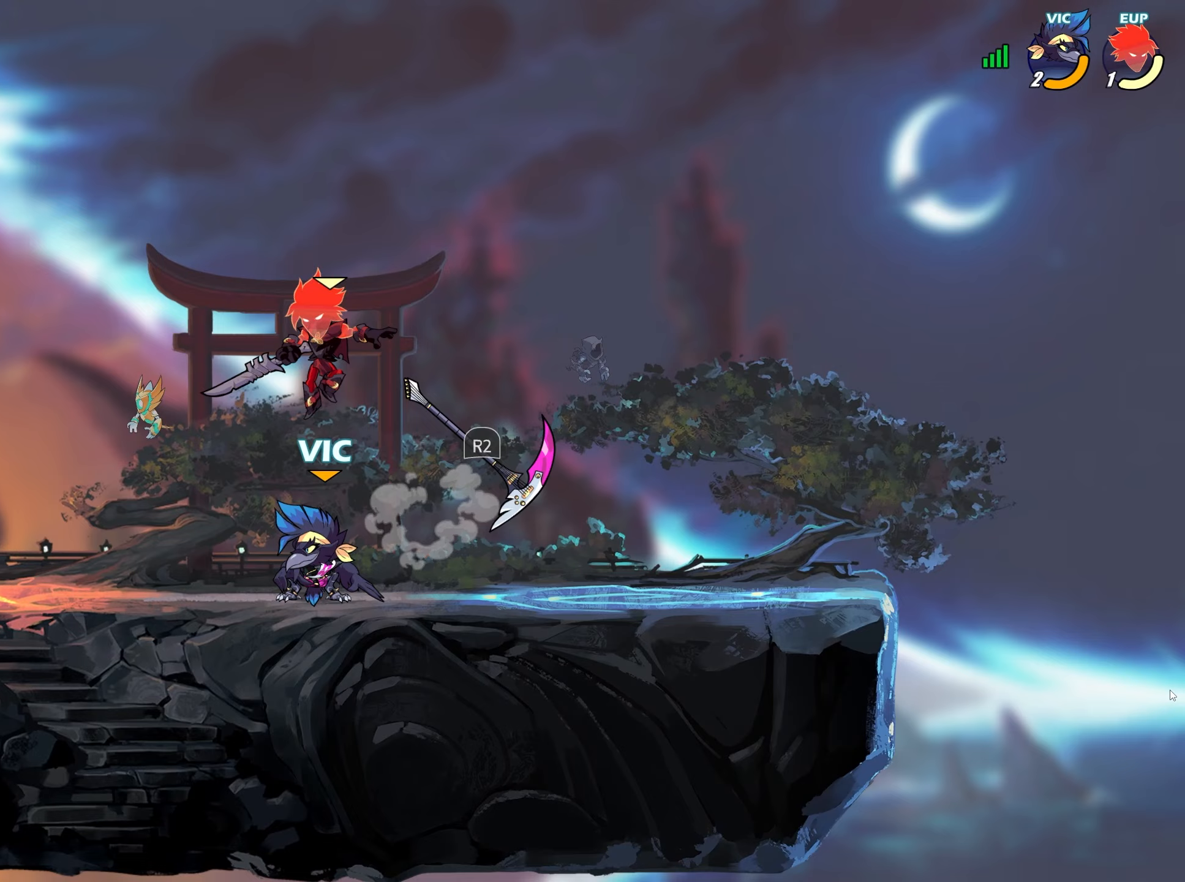
Gameplay with a controller (PlayStation layout); each line is a JSON object with the inputs held at the frame after it (dt_ms = milliseconds from this image to that frame). "events" lists button and stick changes between this image and that frame as [ms after this image, input, new state], when the widget could be followed in between.
{"dt_ms": 500, "buttons": [], "left_stick": "center", "right_stick": "center", "events": [[267, "CROSS", "down"], [267, "L2", "down"], [267, "R1", "down"], [300, "L2", "up"], [317, "left_stick", "center"], [367, "R1", "up"], [383, "CROSS", "up"], [383, "L2", "down"], [483, "L2", "up"]]}
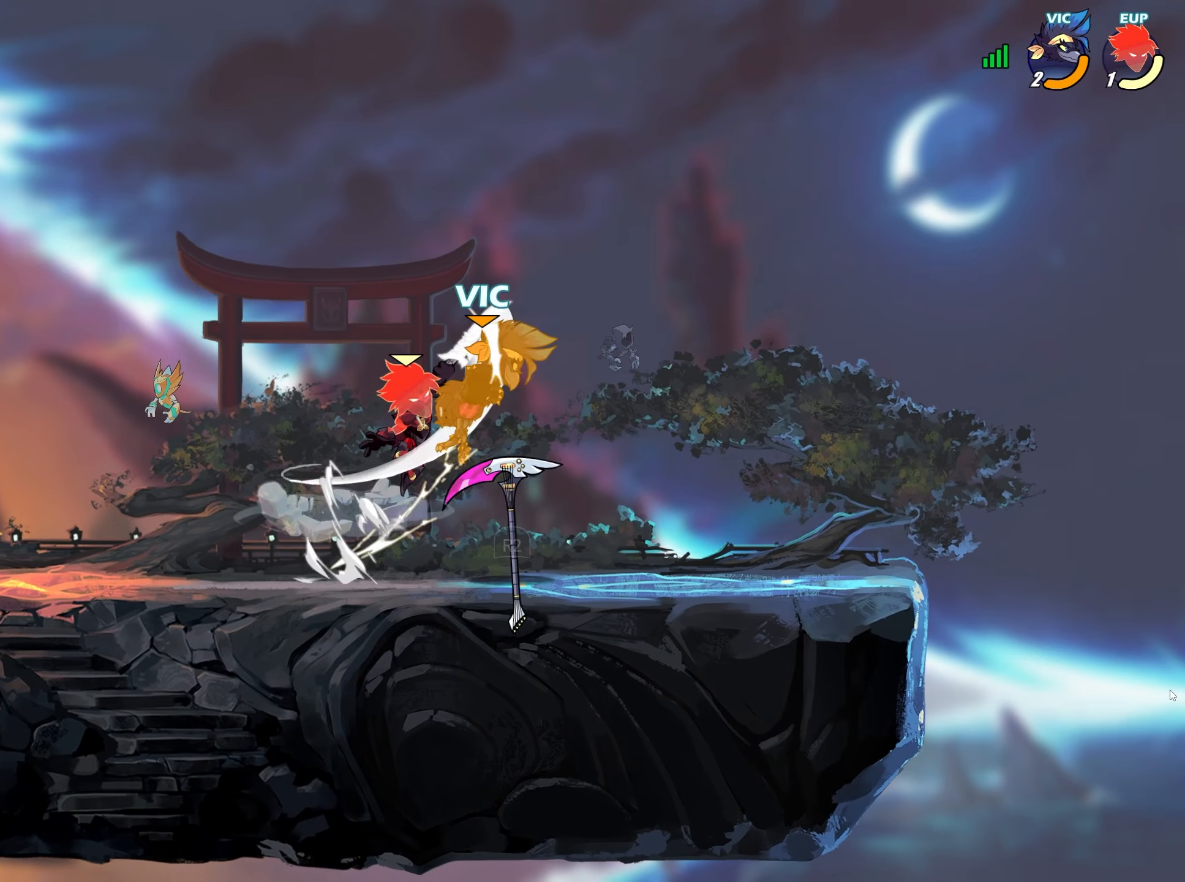
{"dt_ms": 500, "buttons": [], "left_stick": "left", "right_stick": "center", "events": [[117, "L2", "down"], [233, "L2", "up"], [450, "left_stick", "left"]]}
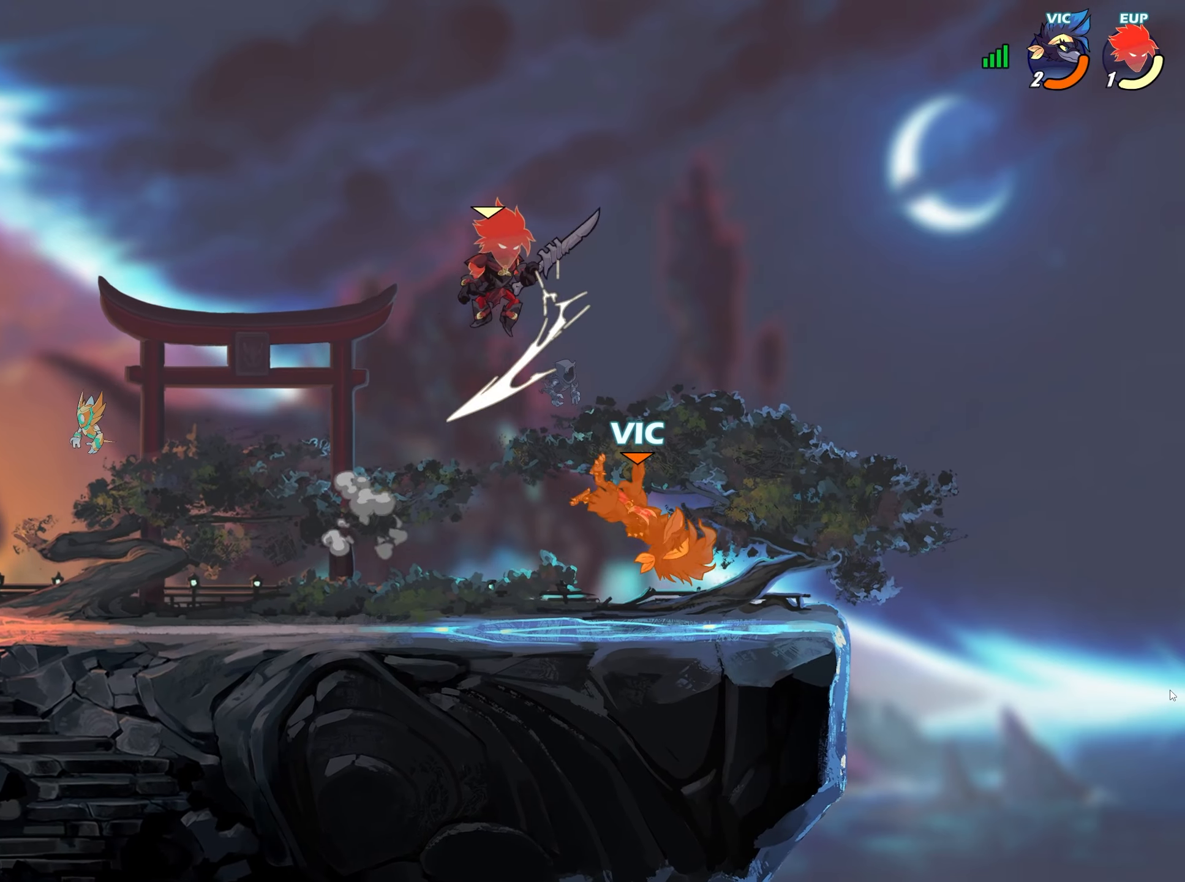
{"dt_ms": 500, "buttons": ["TRIANGLE"], "left_stick": "up-left", "right_stick": "center", "events": [[133, "left_stick", "down-left"], [200, "L2", "down"], [233, "SQUARE", "down"], [317, "SQUARE", "up"], [333, "L2", "up"], [383, "left_stick", "center"], [467, "TRIANGLE", "down"], [467, "left_stick", "up-left"]]}
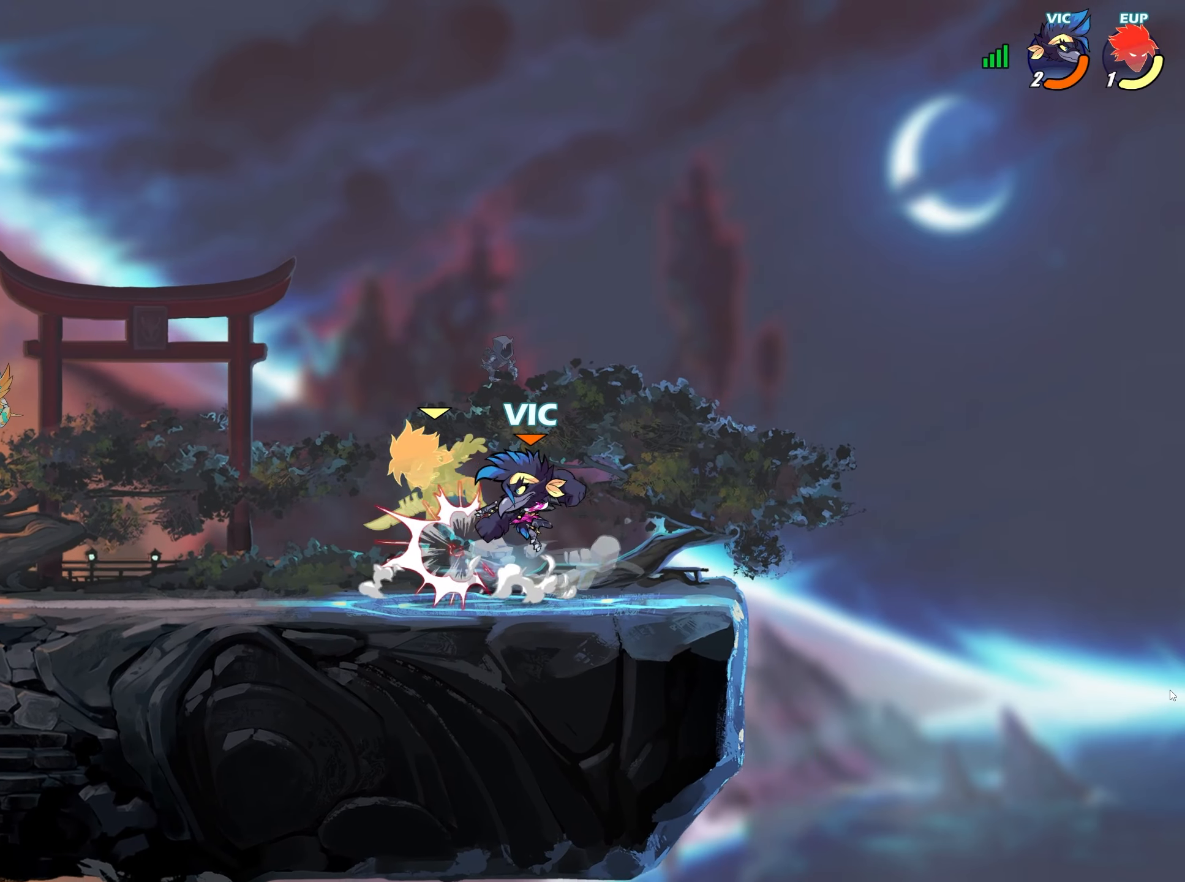
{"dt_ms": 500, "buttons": [], "left_stick": "down-right", "right_stick": "left", "events": [[50, "TRIANGLE", "up"], [117, "TRIANGLE", "down"], [167, "TRIANGLE", "up"], [200, "right_stick", "left"], [417, "left_stick", "up-right"], [500, "left_stick", "down-right"]]}
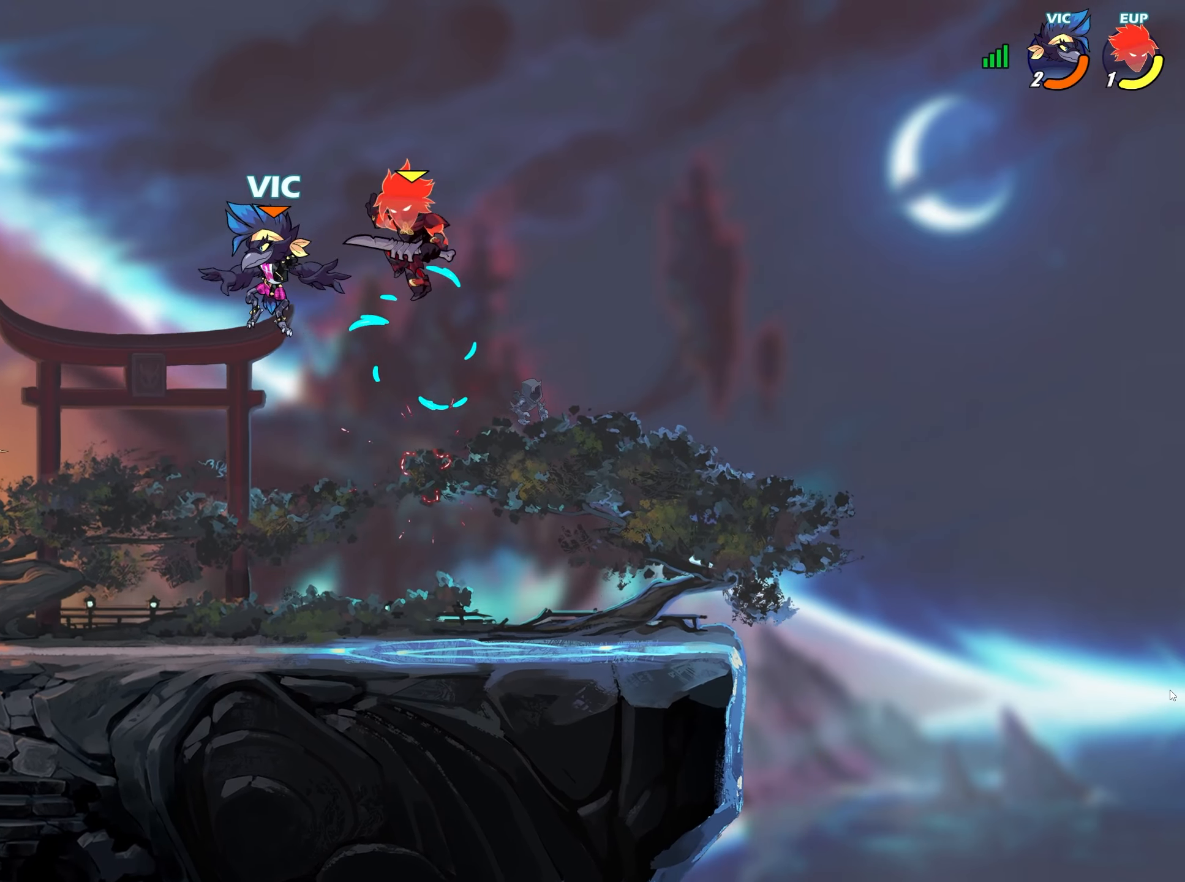
{"dt_ms": 500, "buttons": [], "left_stick": "right", "right_stick": "center", "events": [[17, "CROSS", "down"], [17, "right_stick", "center"], [50, "SQUARE", "down"], [83, "CROSS", "up"], [100, "SQUARE", "up"], [167, "SQUARE", "down"], [217, "CROSS", "down"], [217, "left_stick", "right"], [233, "CROSS", "up"], [233, "SQUARE", "up"], [317, "CROSS", "down"], [317, "SQUARE", "down"], [350, "SQUARE", "up"], [383, "CROSS", "up"]]}
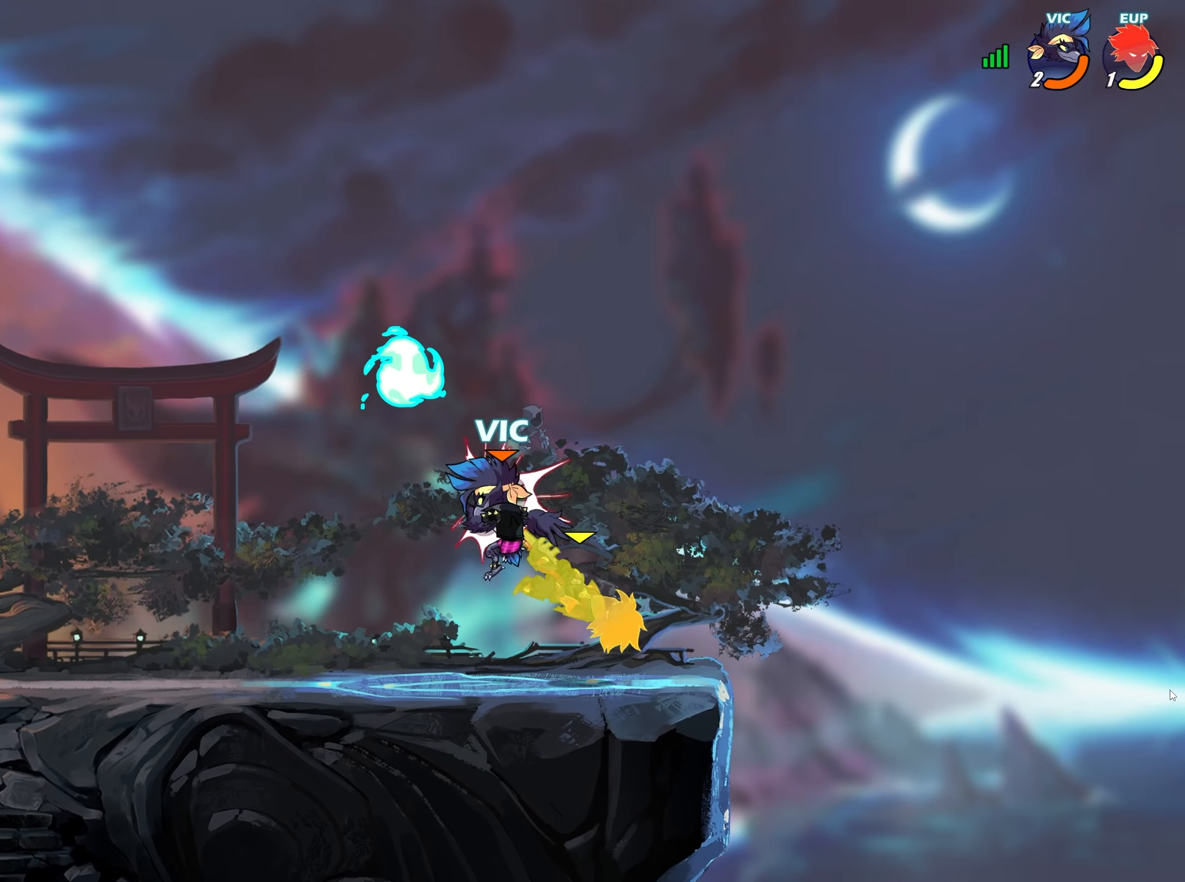
{"dt_ms": 500, "buttons": [], "left_stick": "right", "right_stick": "center", "events": [[100, "left_stick", "down"], [150, "left_stick", "left"], [283, "L2", "down"], [333, "R1", "down"], [350, "CROSS", "down"], [367, "L2", "up"], [400, "R1", "up"], [417, "CROSS", "up"], [417, "left_stick", "down"], [500, "left_stick", "right"]]}
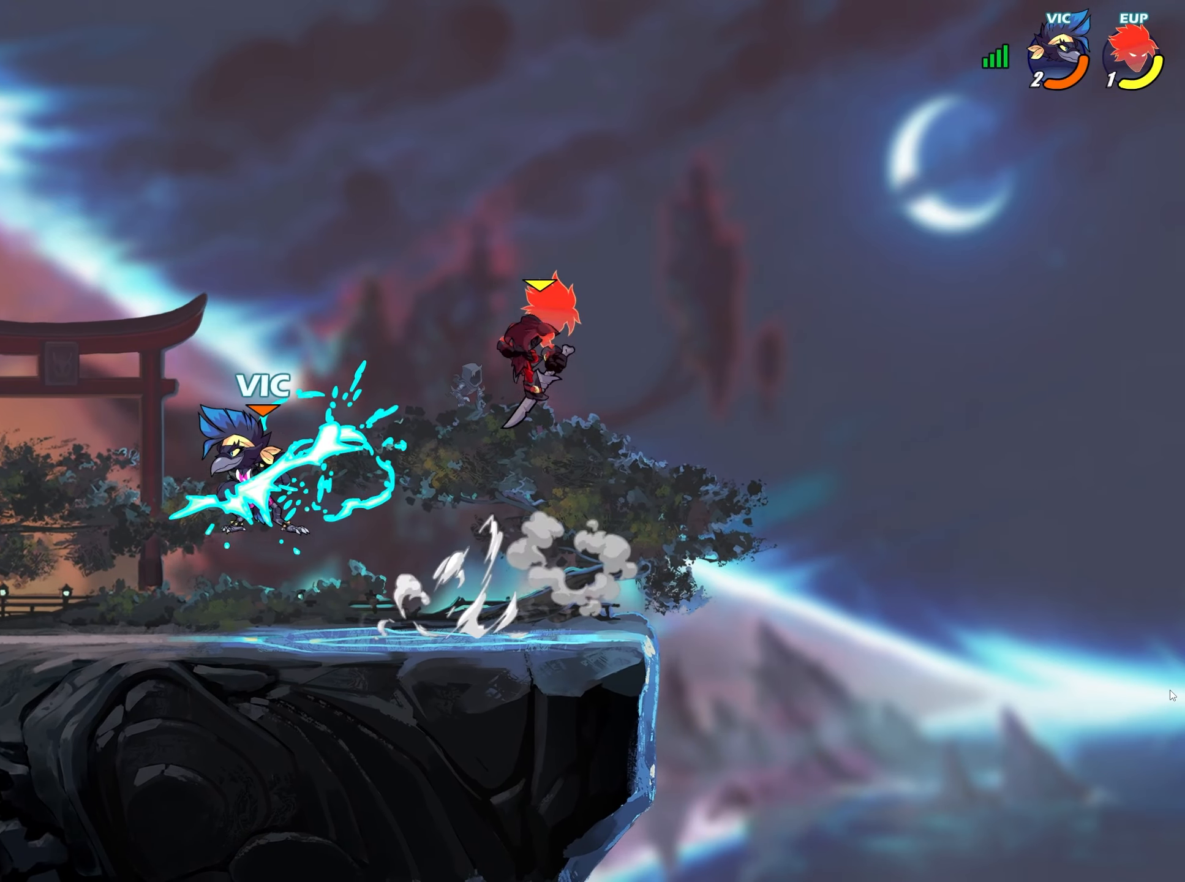
{"dt_ms": 500, "buttons": ["L2"], "left_stick": "right", "right_stick": "center", "events": [[183, "left_stick", "left"], [283, "left_stick", "down-left"], [417, "left_stick", "right"], [500, "L2", "down"]]}
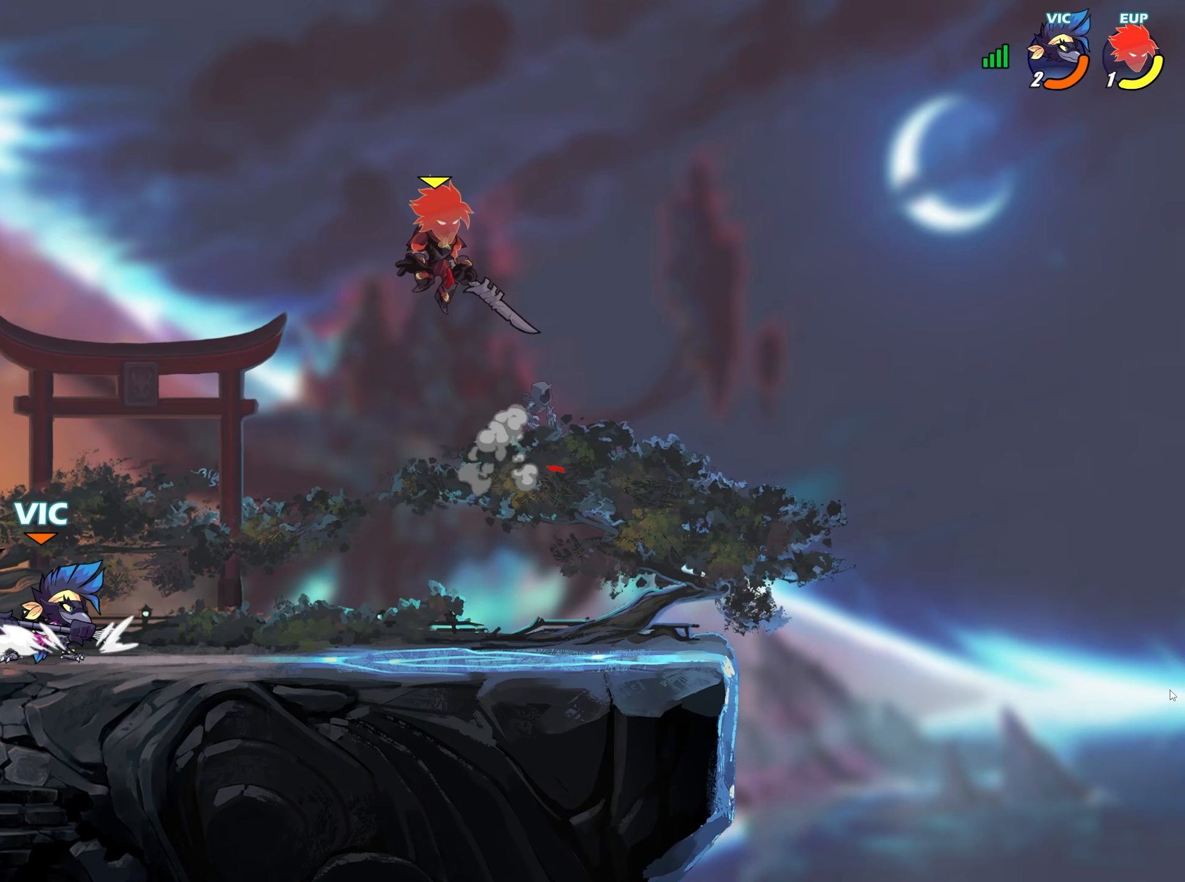
{"dt_ms": 500, "buttons": ["SQUARE"], "left_stick": "right", "right_stick": "left", "events": [[117, "L2", "up"], [183, "SQUARE", "down"], [217, "right_stick", "left"]]}
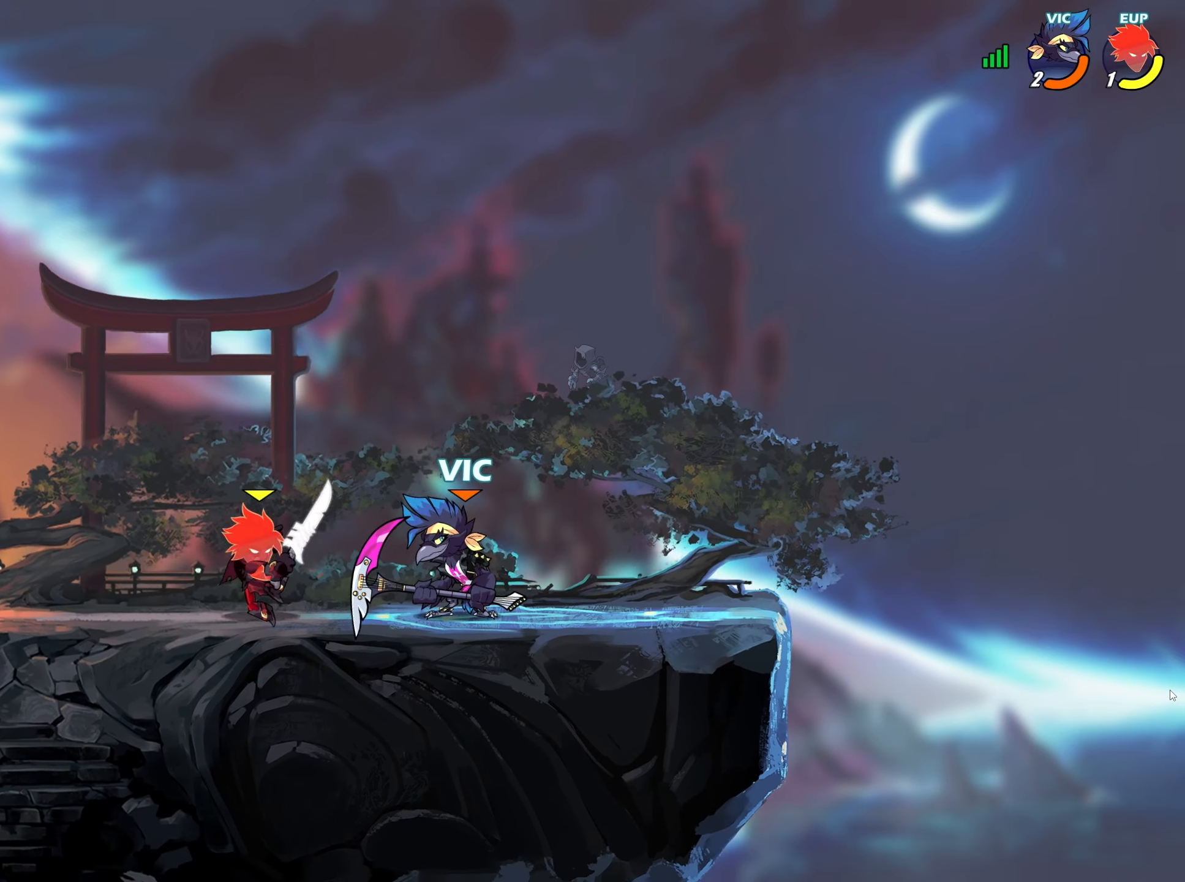
{"dt_ms": 500, "buttons": ["SQUARE"], "left_stick": "down-left", "right_stick": "left", "events": [[67, "SQUARE", "up"], [100, "left_stick", "left"], [333, "L2", "down"], [333, "left_stick", "down-left"], [417, "CROSS", "down"], [433, "L2", "up"], [433, "SQUARE", "down"], [500, "CROSS", "up"]]}
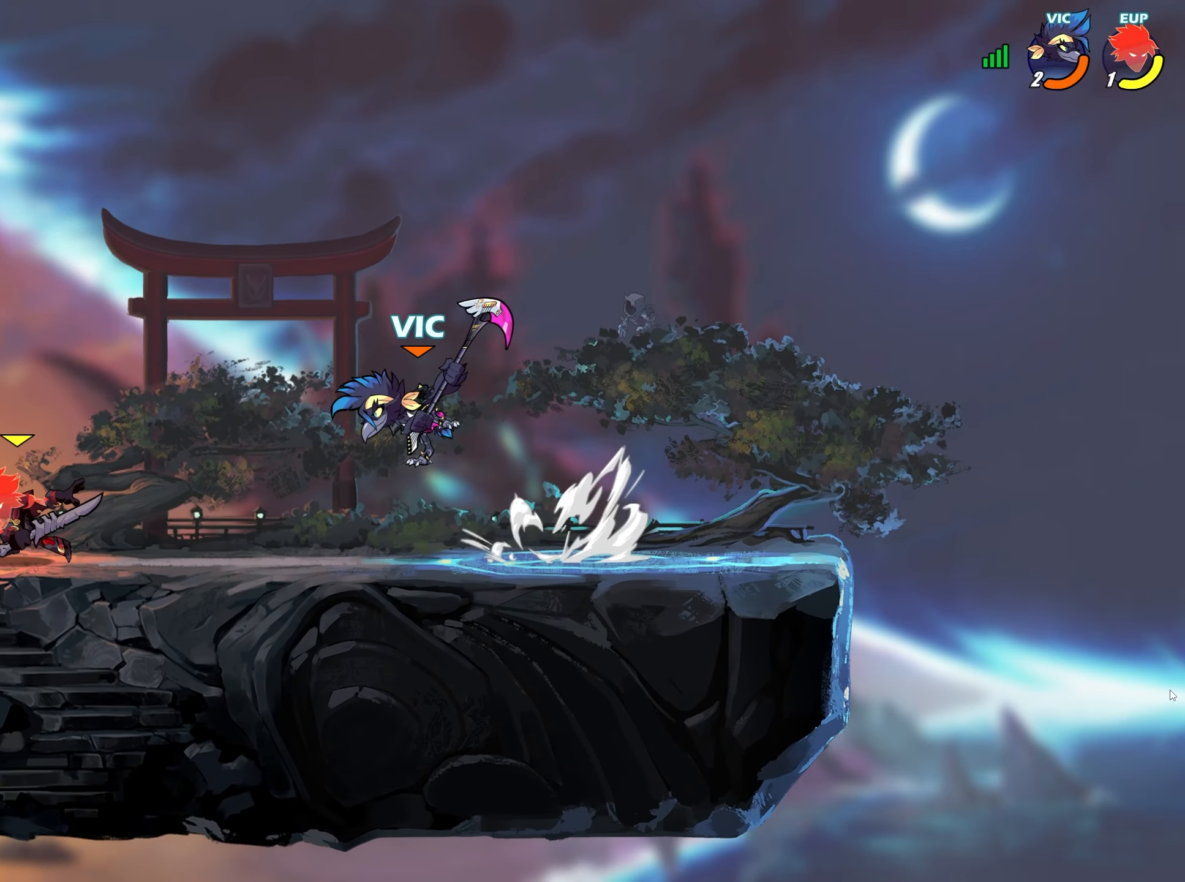
{"dt_ms": 500, "buttons": ["CROSS"], "left_stick": "right", "right_stick": "center", "events": [[17, "SQUARE", "up"], [83, "CROSS", "down"], [83, "SQUARE", "down"], [133, "SQUARE", "up"], [167, "CROSS", "up"], [183, "right_stick", "center"], [400, "left_stick", "right"], [467, "CROSS", "down"]]}
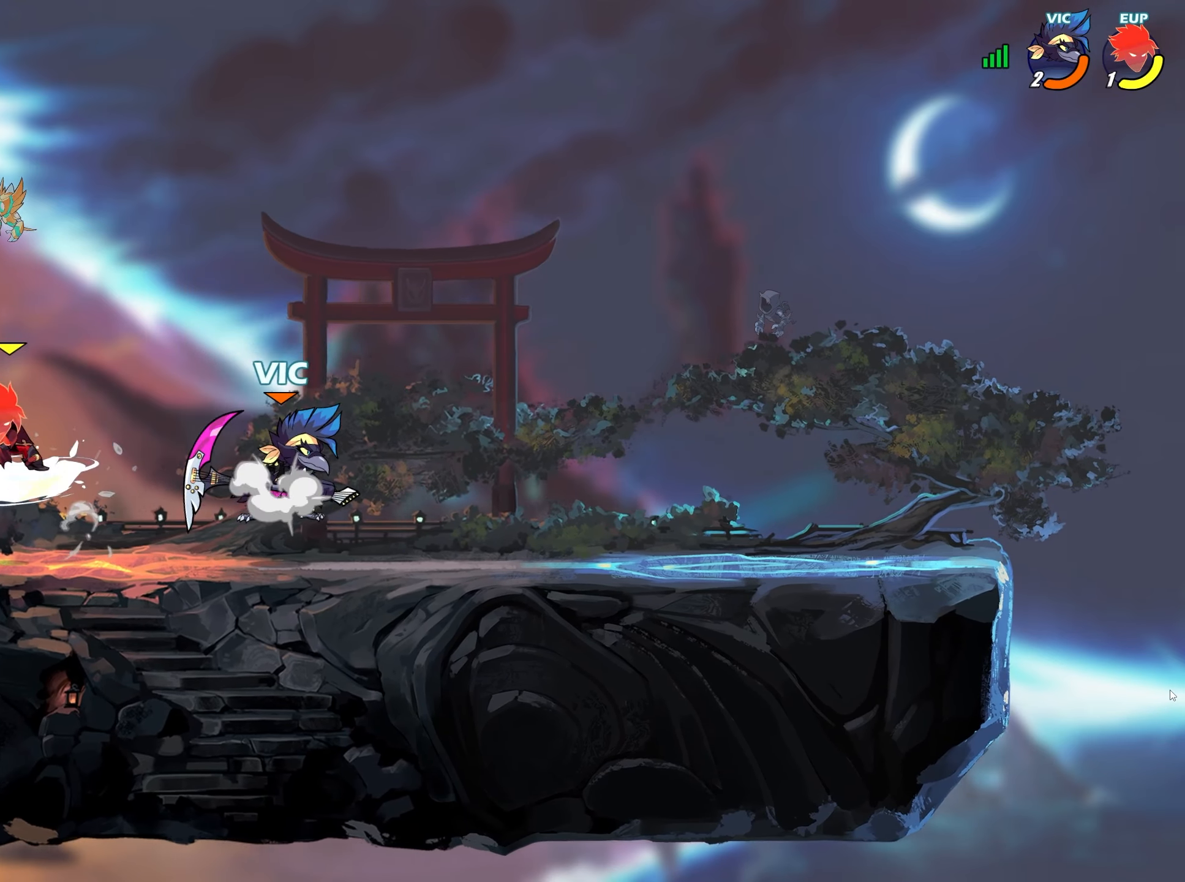
{"dt_ms": 500, "buttons": ["SQUARE"], "left_stick": "left", "right_stick": "center", "events": [[100, "CROSS", "up"], [217, "left_stick", "down-right"], [400, "left_stick", "left"], [433, "SQUARE", "down"]]}
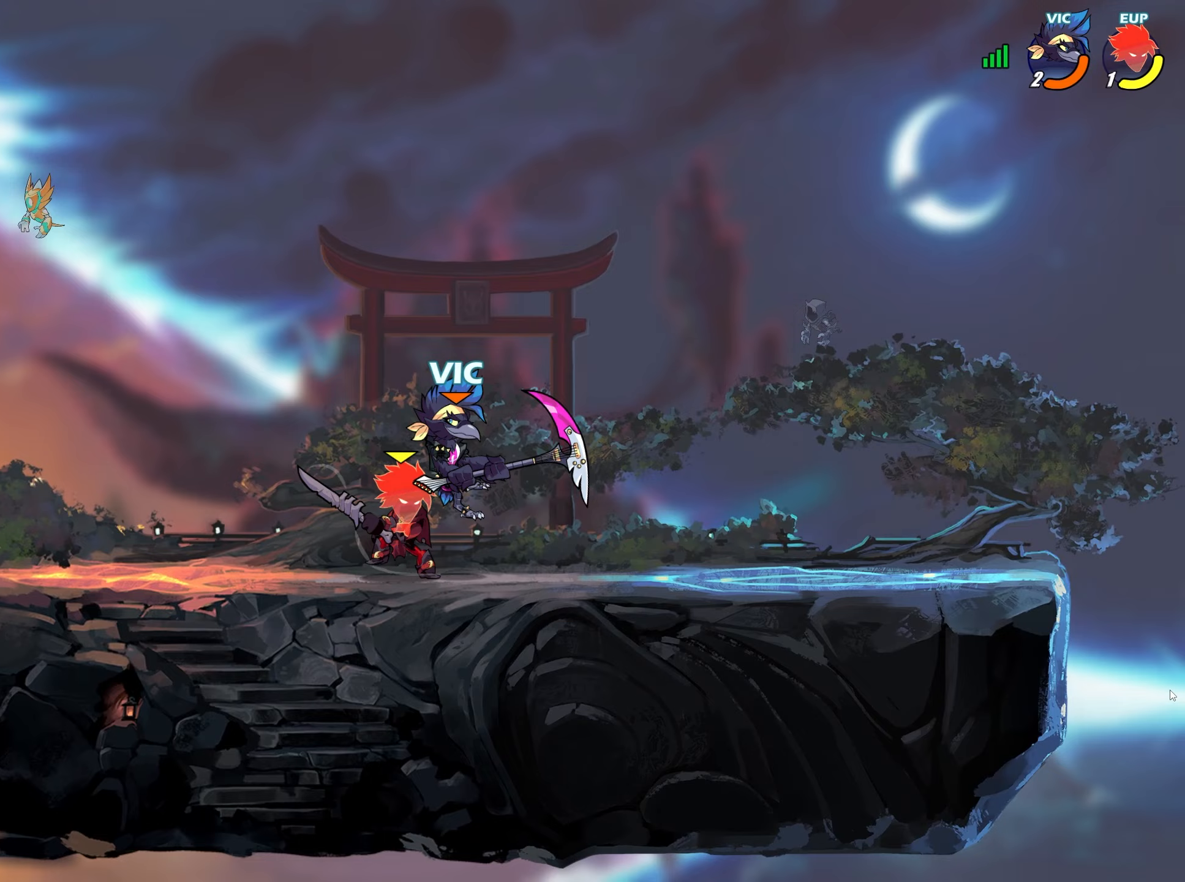
{"dt_ms": 500, "buttons": [], "left_stick": "down-left", "right_stick": "center", "events": [[17, "SQUARE", "up"], [83, "SQUARE", "down"], [117, "left_stick", "center"], [200, "SQUARE", "up"], [250, "left_stick", "down-left"]]}
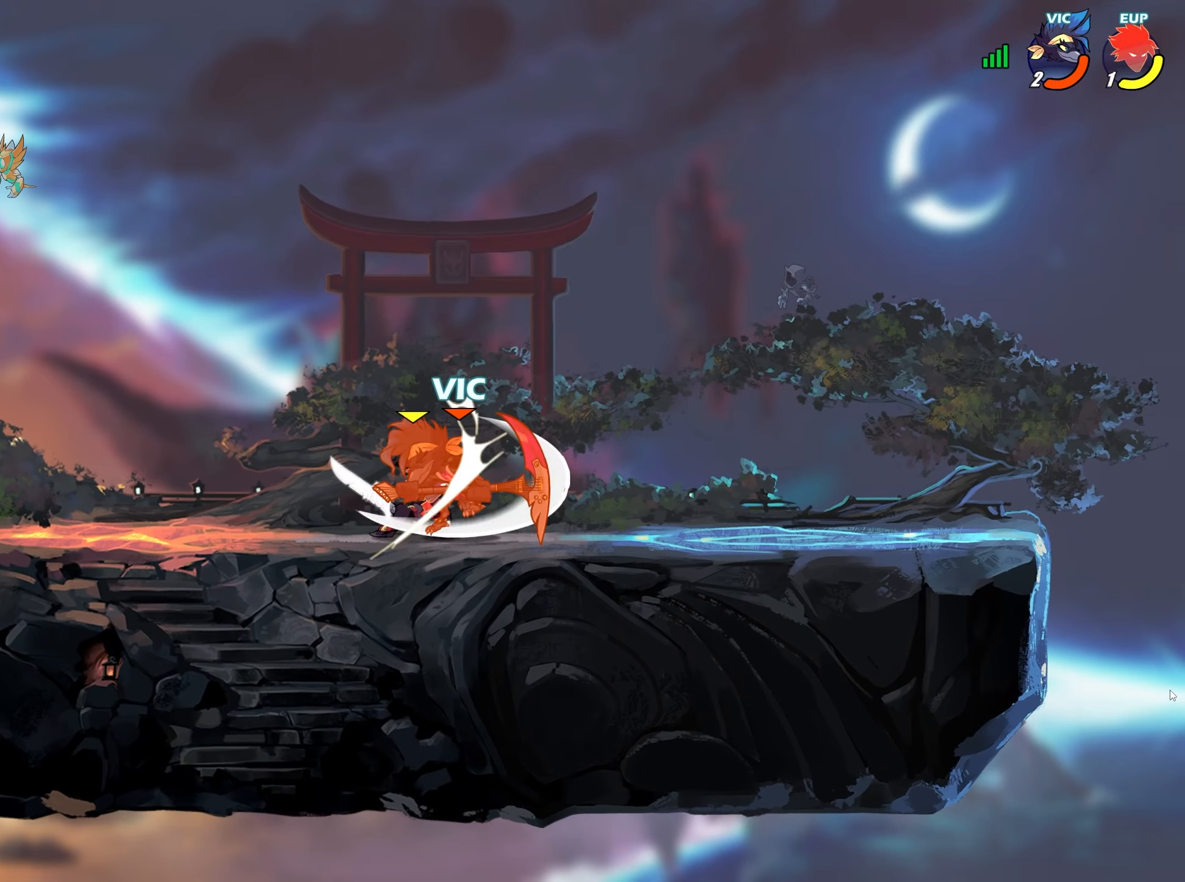
{"dt_ms": 500, "buttons": [], "left_stick": "up-left", "right_stick": "left", "events": [[33, "left_stick", "center"], [167, "SQUARE", "down"], [217, "SQUARE", "up"], [250, "left_stick", "up"], [267, "right_stick", "left"], [383, "right_stick", "center"], [400, "left_stick", "center"], [450, "right_stick", "left"], [500, "left_stick", "up-left"]]}
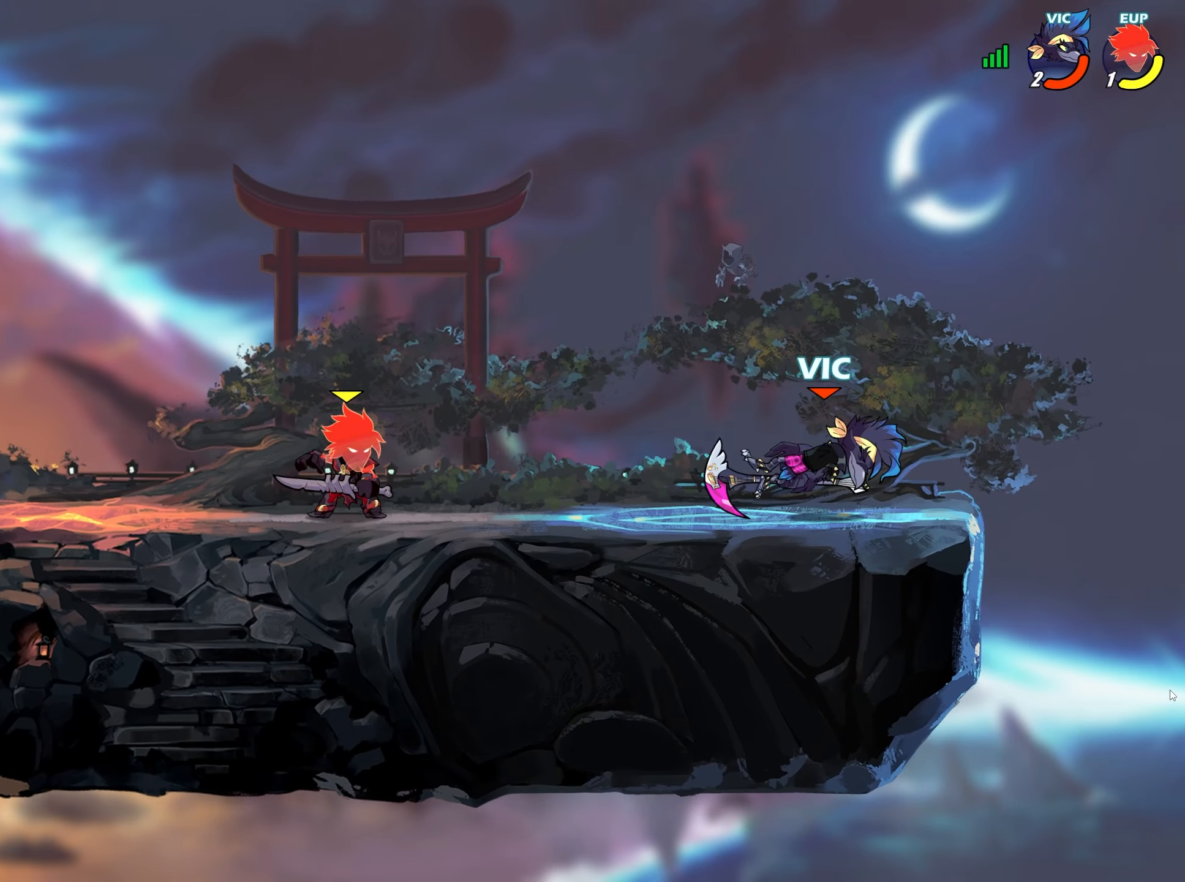
{"dt_ms": 500, "buttons": ["CROSS"], "left_stick": "down-left", "right_stick": "center", "events": [[33, "right_stick", "center"], [133, "left_stick", "down-left"], [217, "L2", "down"], [267, "CROSS", "down"], [283, "SQUARE", "down"], [350, "CROSS", "up"], [350, "L2", "up"], [350, "SQUARE", "up"], [450, "CROSS", "down"], [483, "SQUARE", "down"], [500, "SQUARE", "up"]]}
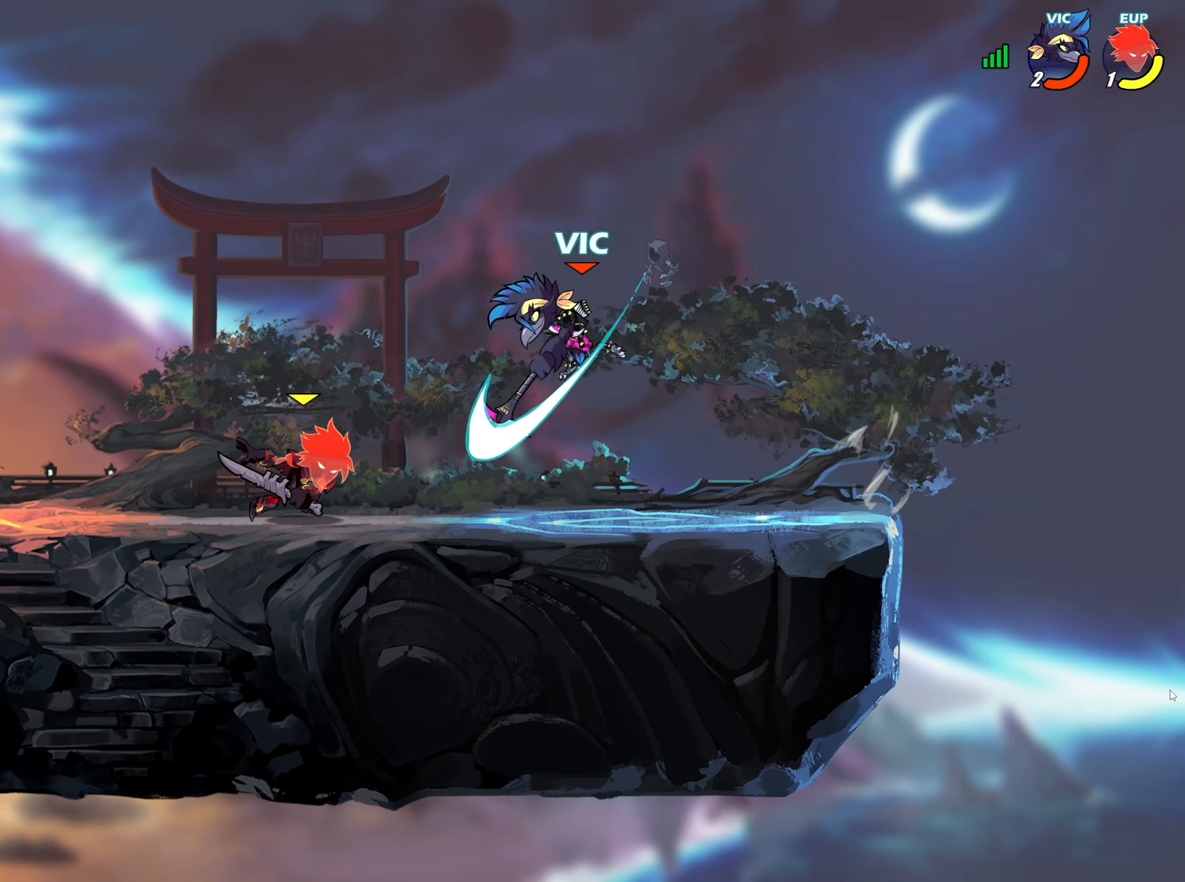
{"dt_ms": 500, "buttons": ["L2"], "left_stick": "up", "right_stick": "left", "events": [[50, "CROSS", "up"], [133, "right_stick", "left"], [267, "left_stick", "right"], [317, "CROSS", "down"], [350, "right_stick", "center"], [417, "right_stick", "left"], [433, "left_stick", "up"], [450, "L2", "down"], [483, "CROSS", "up"]]}
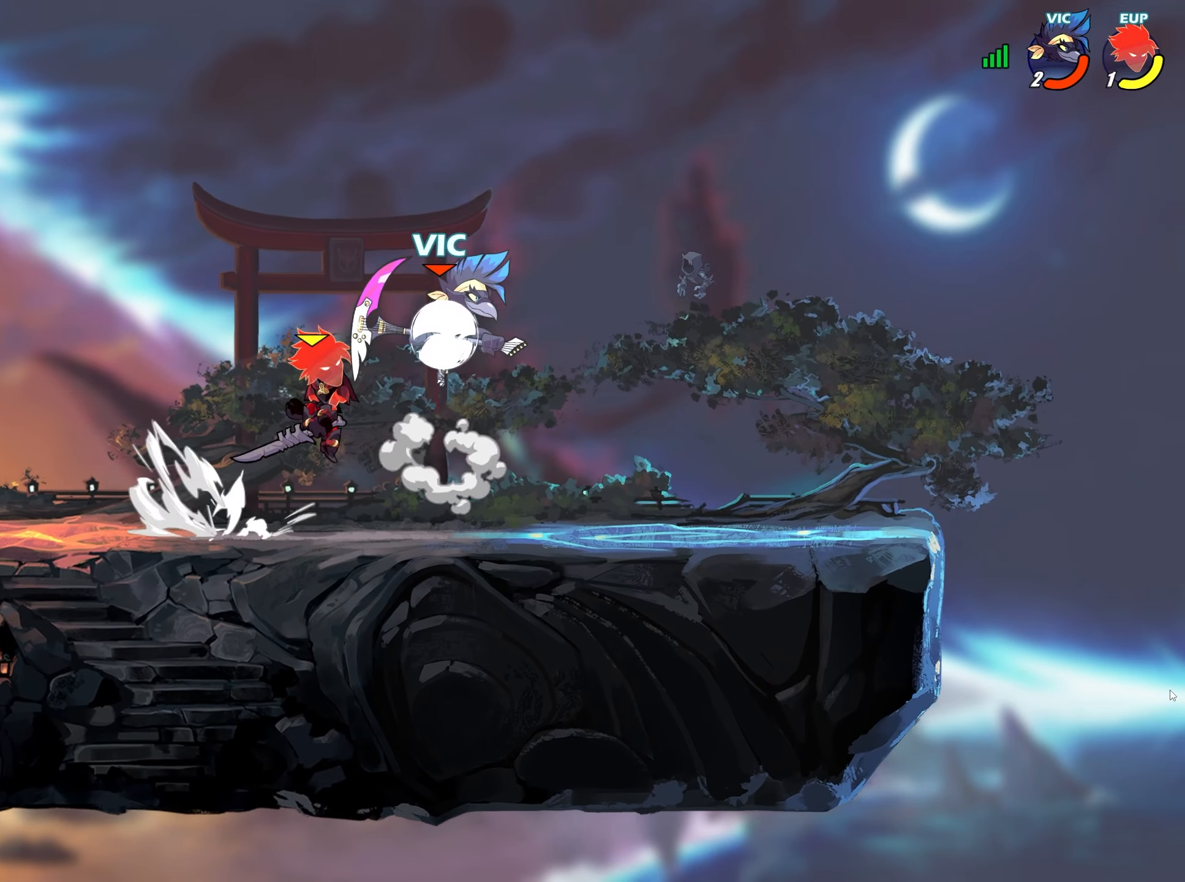
{"dt_ms": 500, "buttons": [], "left_stick": "right", "right_stick": "left", "events": [[17, "left_stick", "up-left"], [83, "L2", "up"], [200, "left_stick", "down-left"], [433, "left_stick", "right"]]}
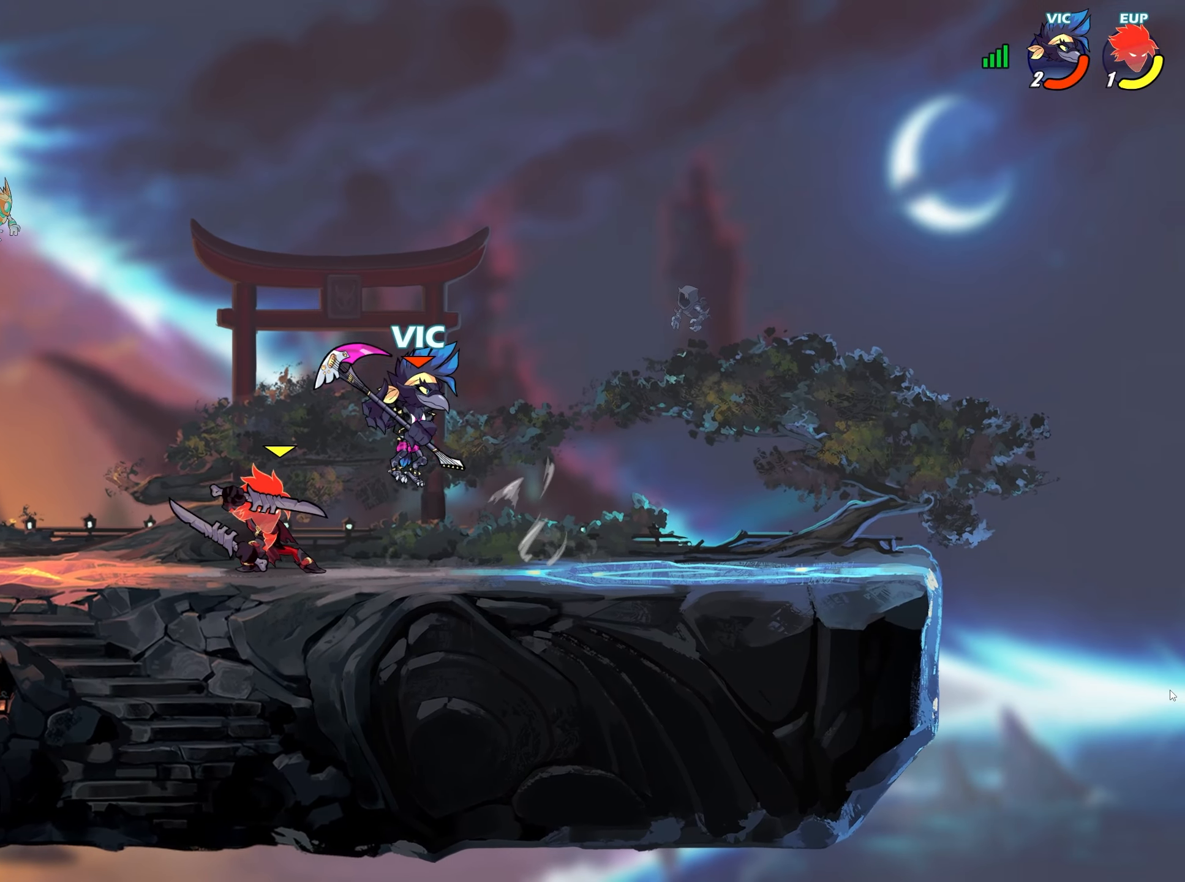
{"dt_ms": 500, "buttons": [], "left_stick": "left", "right_stick": "left", "events": [[50, "L2", "down"], [83, "CROSS", "down"], [133, "left_stick", "down-right"], [150, "L2", "up"], [183, "CROSS", "up"], [283, "left_stick", "right"], [483, "left_stick", "left"]]}
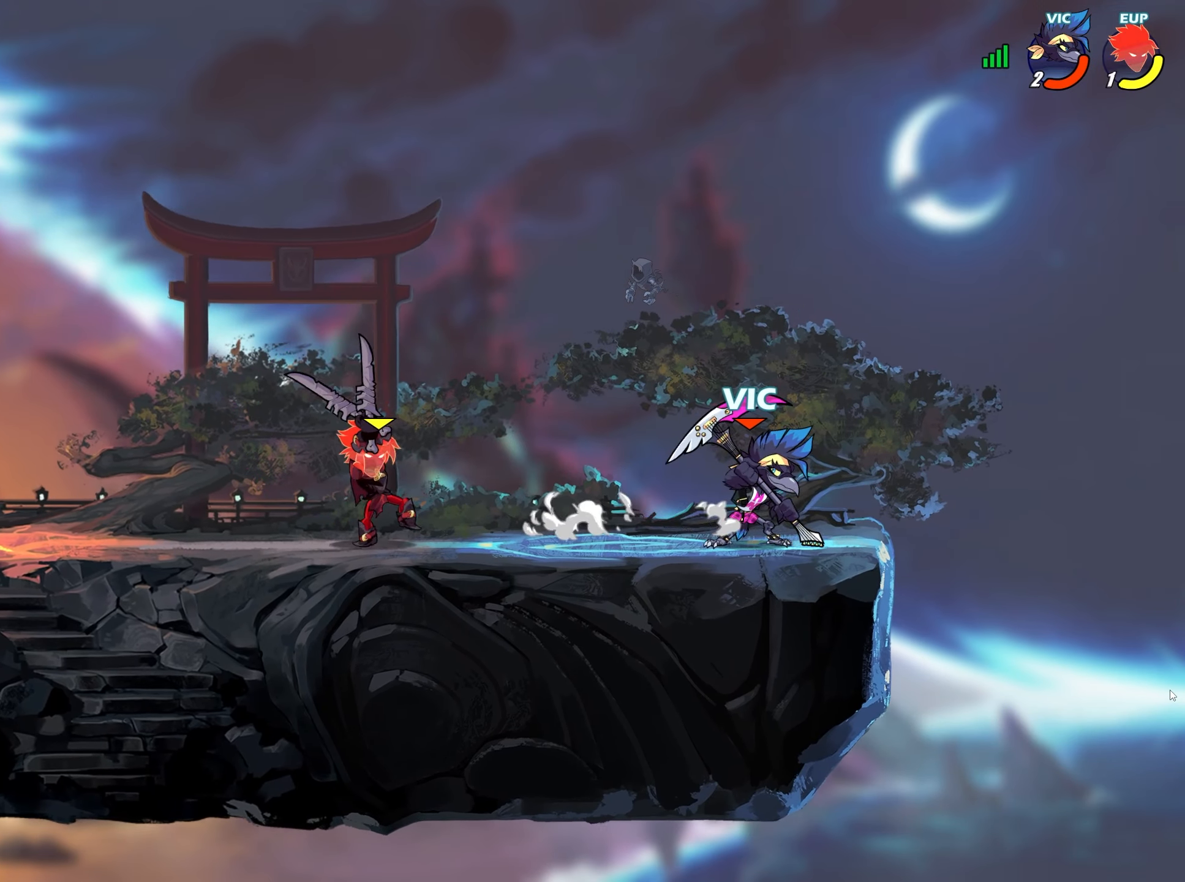
{"dt_ms": 1000, "buttons": ["L2"], "left_stick": "up-right", "right_stick": "left"}
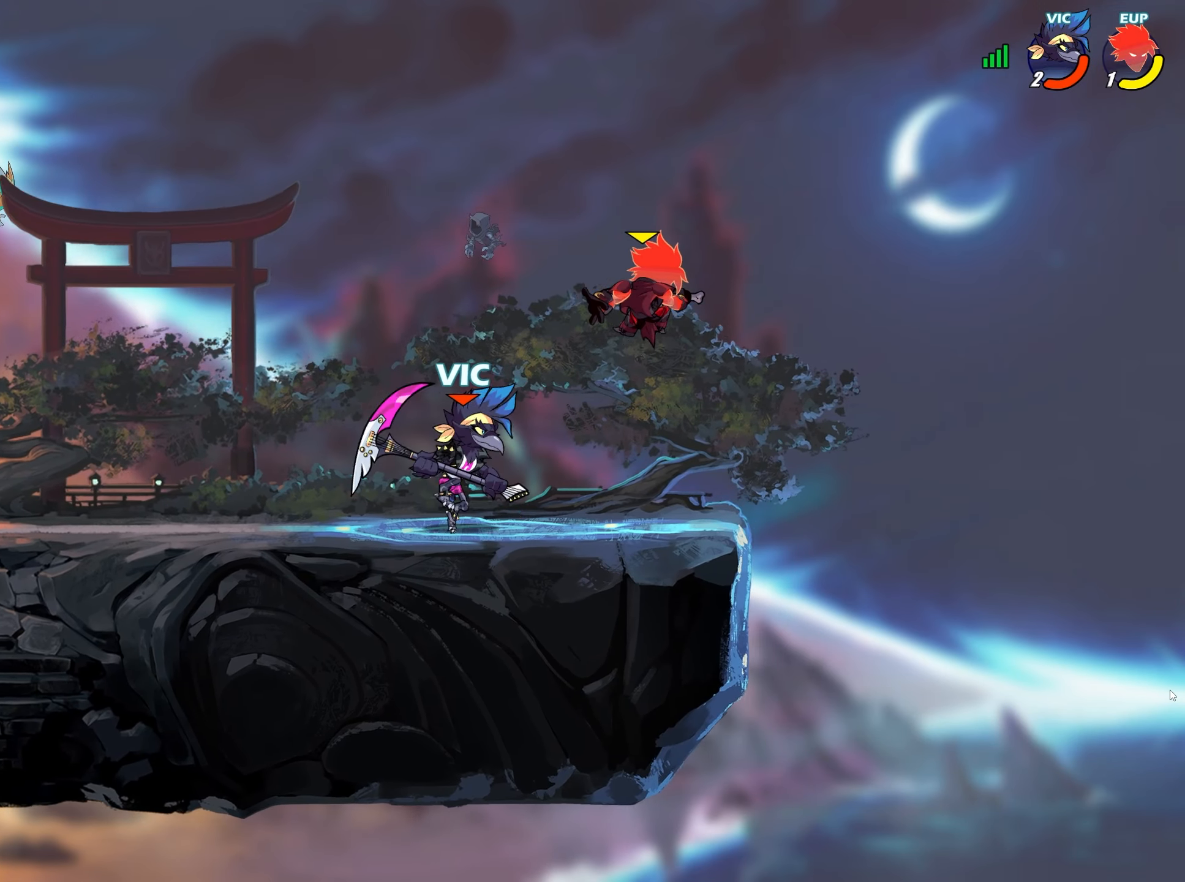
{"dt_ms": 500, "buttons": [], "left_stick": "right", "right_stick": "center", "events": [[67, "L2", "up"], [67, "left_stick", "down-left"], [133, "SQUARE", "down"], [183, "left_stick", "down-right"], [217, "SQUARE", "up"], [267, "SQUARE", "down"], [283, "left_stick", "right"], [333, "CROSS", "down"], [333, "SQUARE", "up"], [350, "CROSS", "up"], [383, "right_stick", "center"]]}
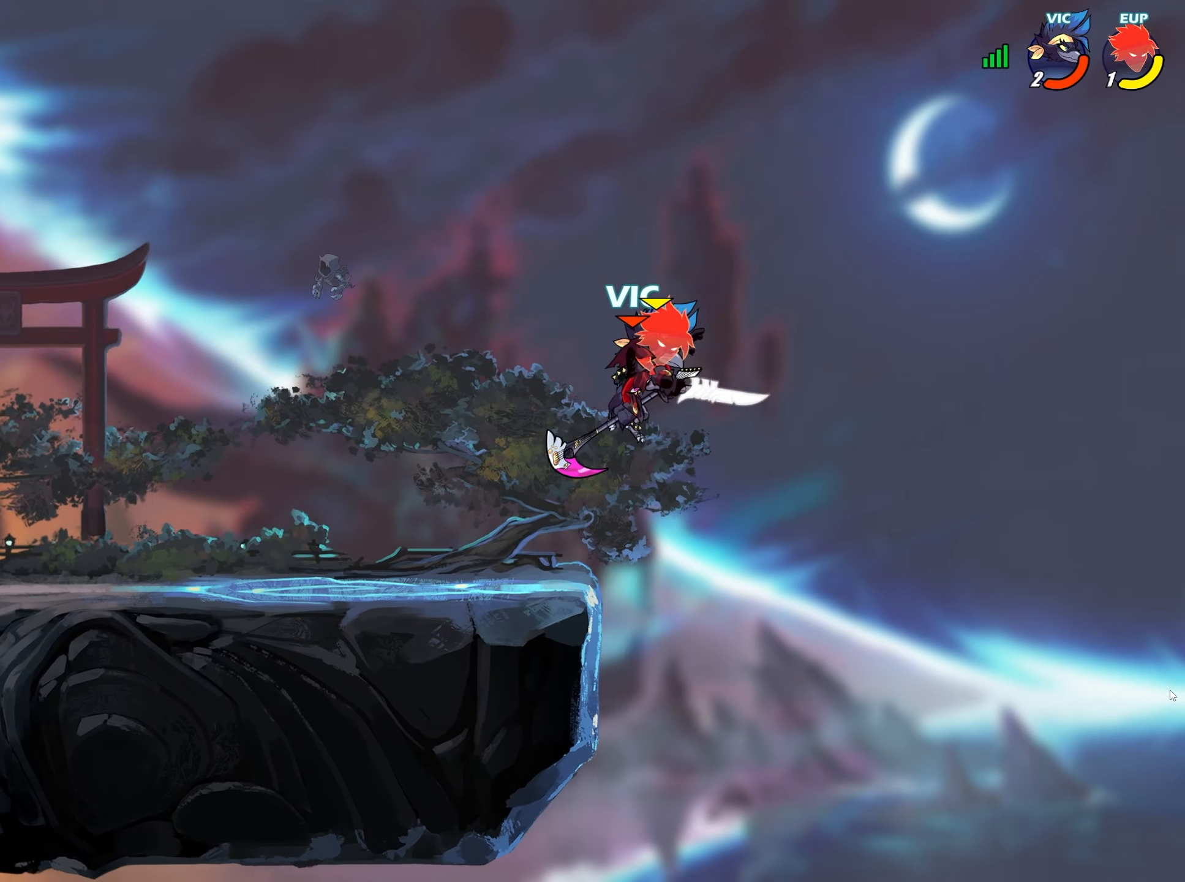
{"dt_ms": 500, "buttons": [], "left_stick": "right", "right_stick": "down", "events": [[200, "left_stick", "left"], [333, "SQUARE", "down"], [333, "left_stick", "center"], [400, "left_stick", "right"], [483, "SQUARE", "up"], [483, "right_stick", "down"]]}
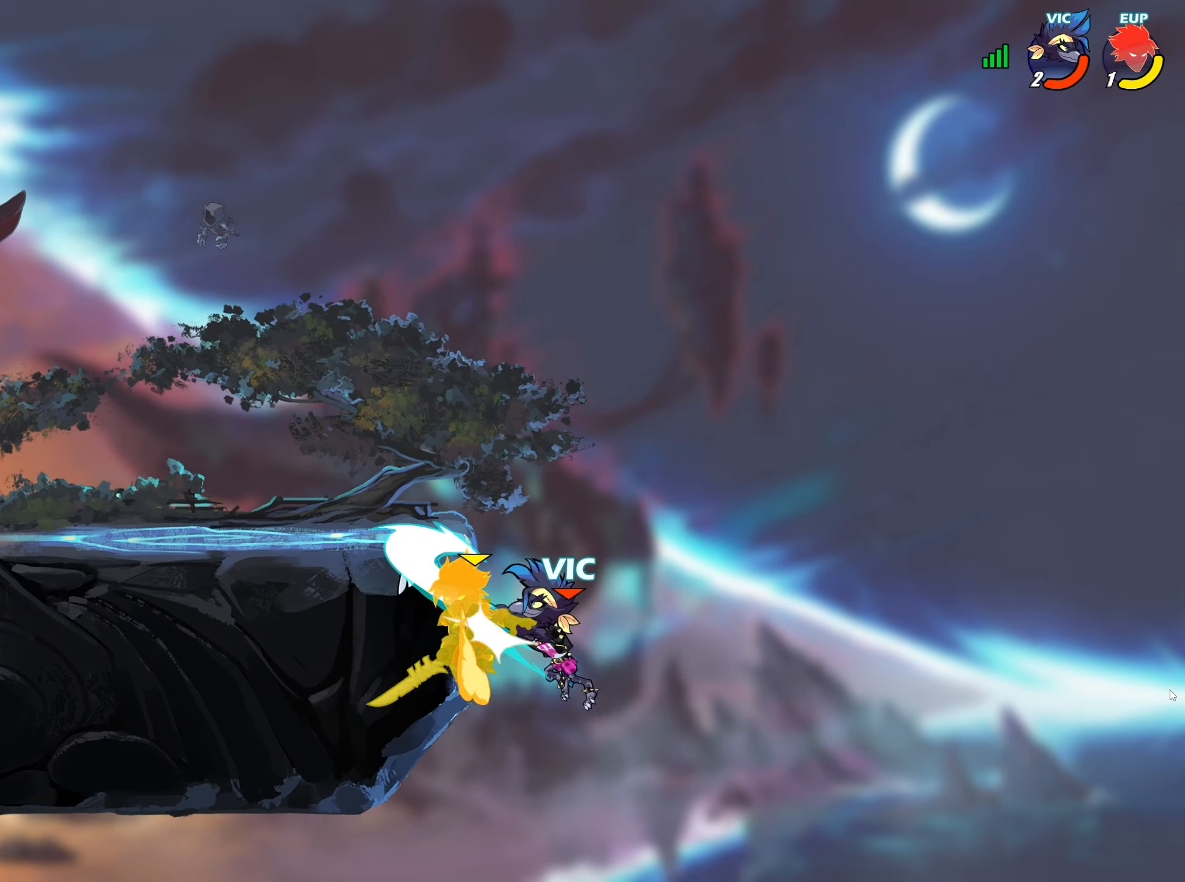
{"dt_ms": 500, "buttons": [], "left_stick": "left", "right_stick": "center"}
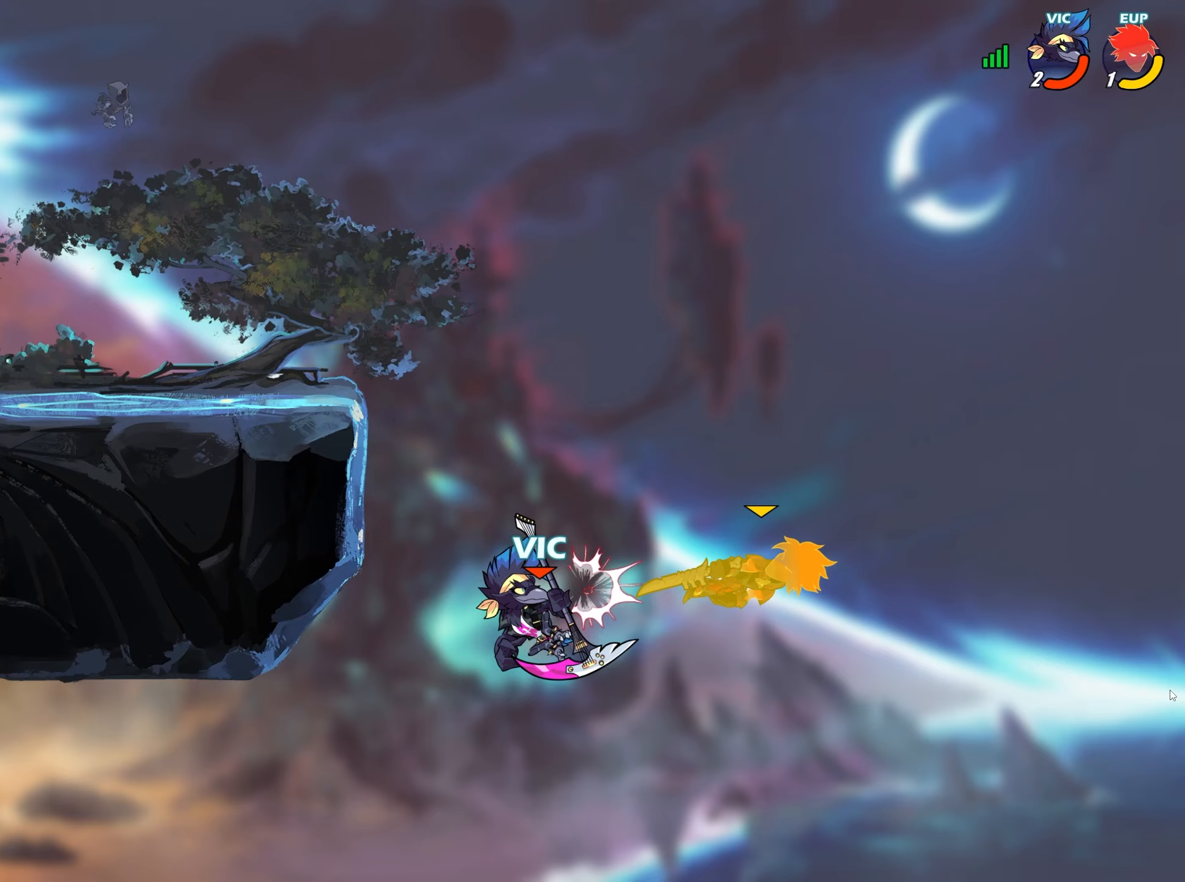
{"dt_ms": 500, "buttons": [], "left_stick": "up-right", "right_stick": "center", "events": [[167, "CROSS", "down"], [317, "CROSS", "up"], [467, "left_stick", "up-right"]]}
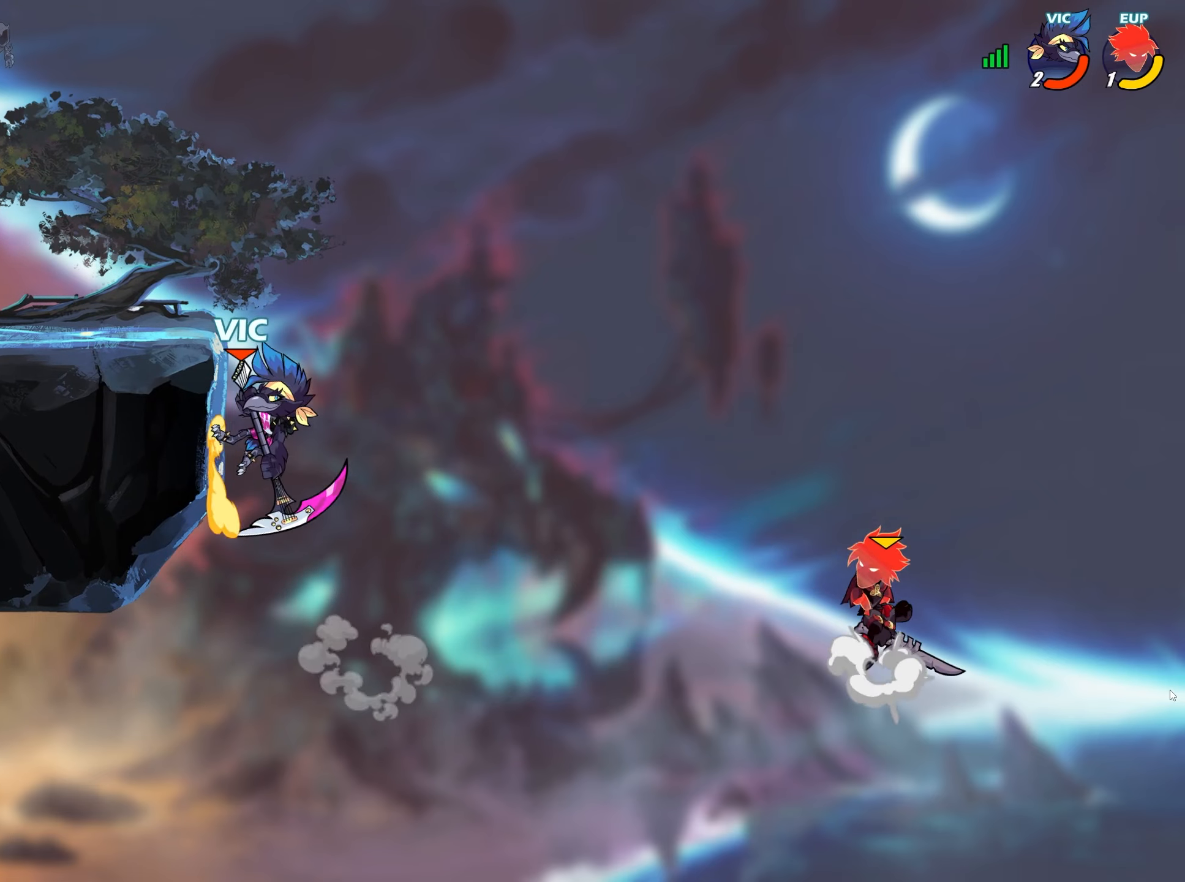
{"dt_ms": 500, "buttons": [], "left_stick": "up-right", "right_stick": "down", "events": [[267, "SQUARE", "down"], [367, "SQUARE", "up"], [400, "SQUARE", "down"], [433, "CROSS", "down"], [433, "right_stick", "down"], [450, "SQUARE", "up"], [483, "CROSS", "up"]]}
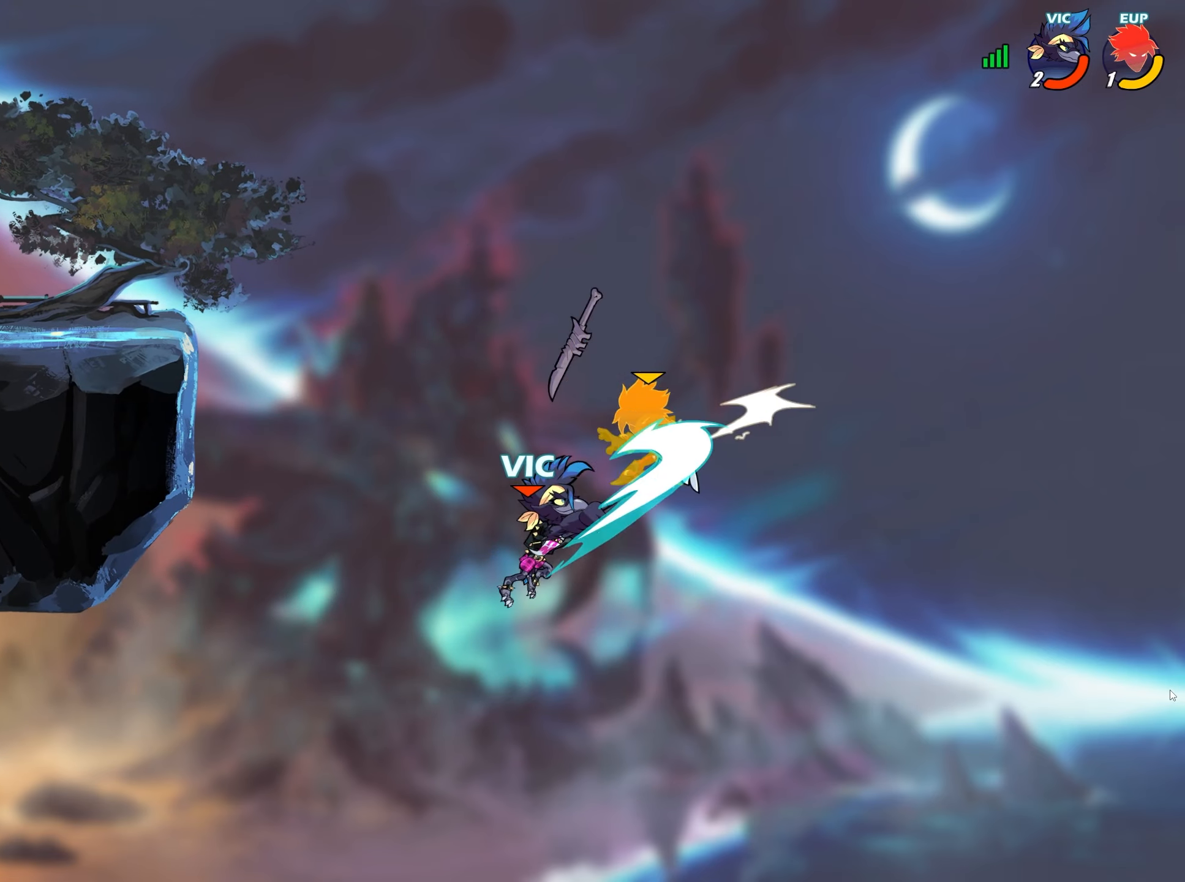
{"dt_ms": 500, "buttons": ["CROSS"], "left_stick": "left", "right_stick": "center", "events": [[17, "left_stick", "center"], [17, "right_stick", "center"], [167, "left_stick", "left"], [367, "left_stick", "up-right"], [450, "left_stick", "left"], [500, "CROSS", "down"]]}
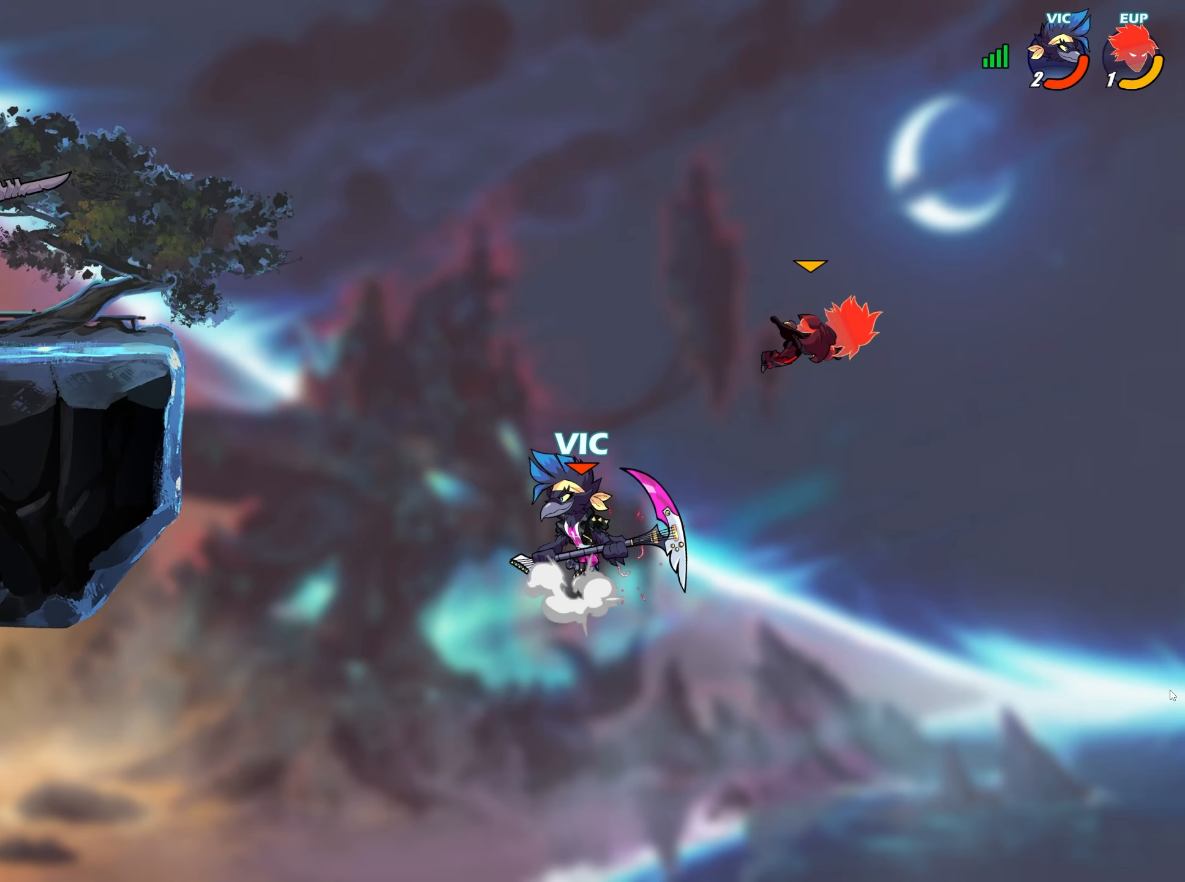
{"dt_ms": 500, "buttons": [], "left_stick": "up-right", "right_stick": "center", "events": [[117, "CROSS", "up"], [267, "CROSS", "down"], [383, "CROSS", "up"], [383, "left_stick", "up-right"]]}
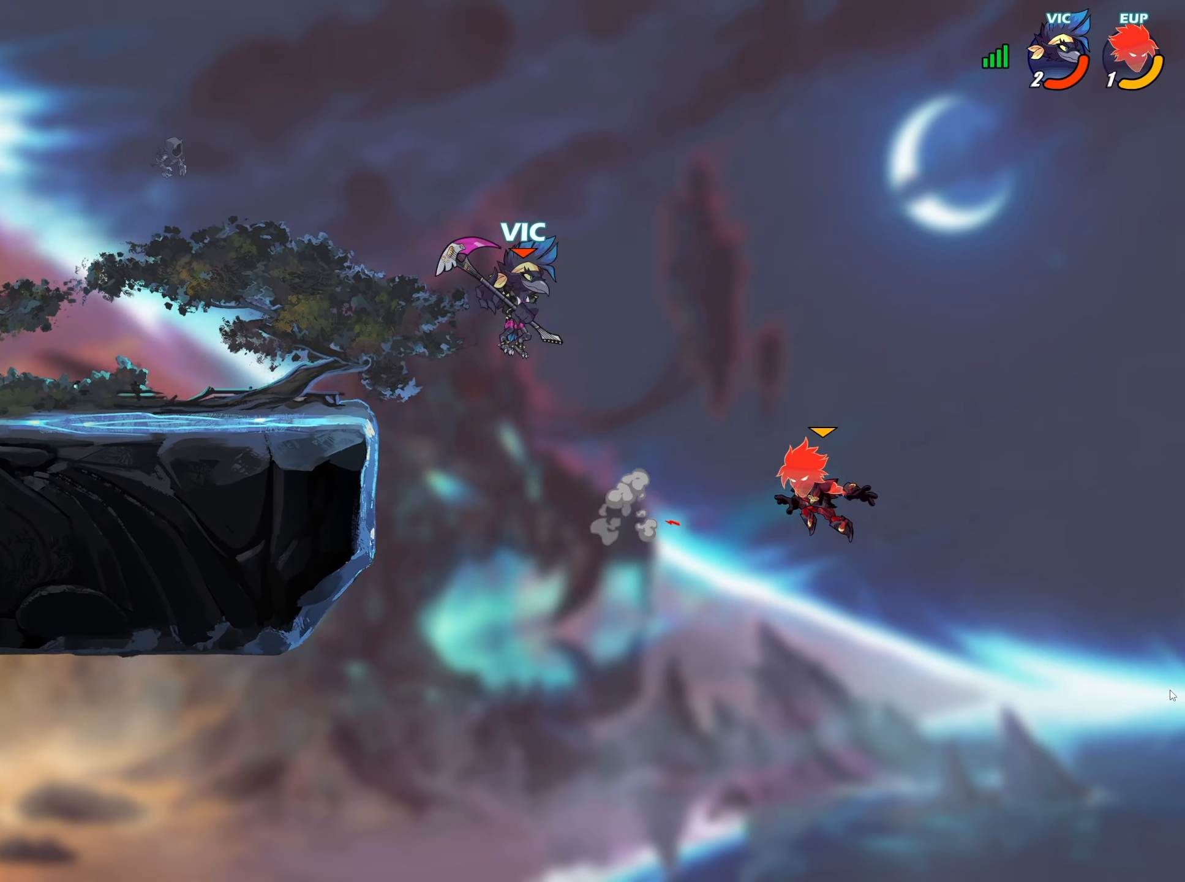
{"dt_ms": 500, "buttons": [], "left_stick": "down-left", "right_stick": "center", "events": [[67, "left_stick", "down-right"], [150, "L3", "down"], [167, "SQUARE", "down"], [233, "right_stick", "left"], [250, "SQUARE", "up"], [333, "SQUARE", "down"], [383, "SQUARE", "up"], [383, "right_stick", "down-right"], [433, "L3", "up"], [433, "right_stick", "up-right"], [500, "left_stick", "down-left"], [500, "right_stick", "center"]]}
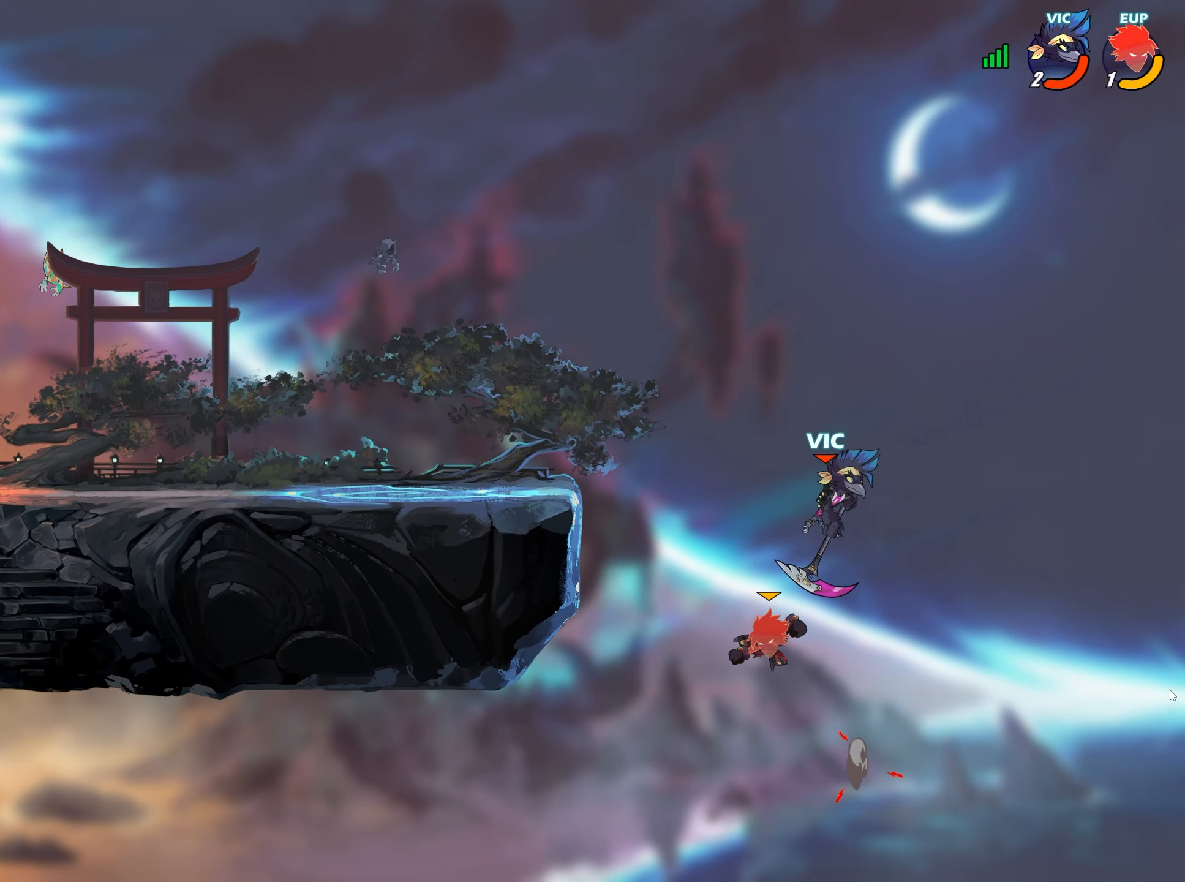
{"dt_ms": 500, "buttons": [], "left_stick": "left", "right_stick": "center", "events": [[17, "left_stick", "left"], [183, "TRIANGLE", "down"], [250, "TRIANGLE", "up"], [317, "TRIANGLE", "down"], [367, "TRIANGLE", "up"]]}
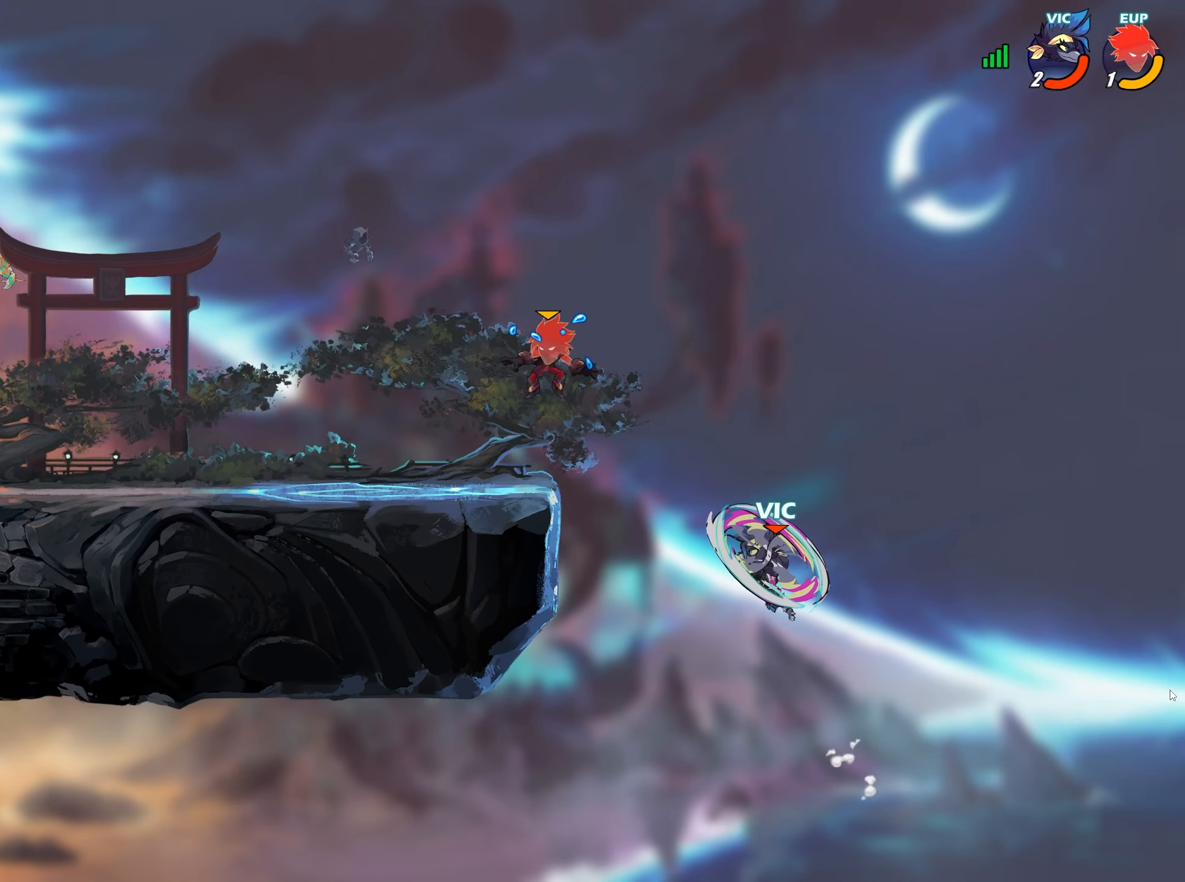
{"dt_ms": 1000, "buttons": ["CROSS"], "left_stick": "right", "right_stick": "down"}
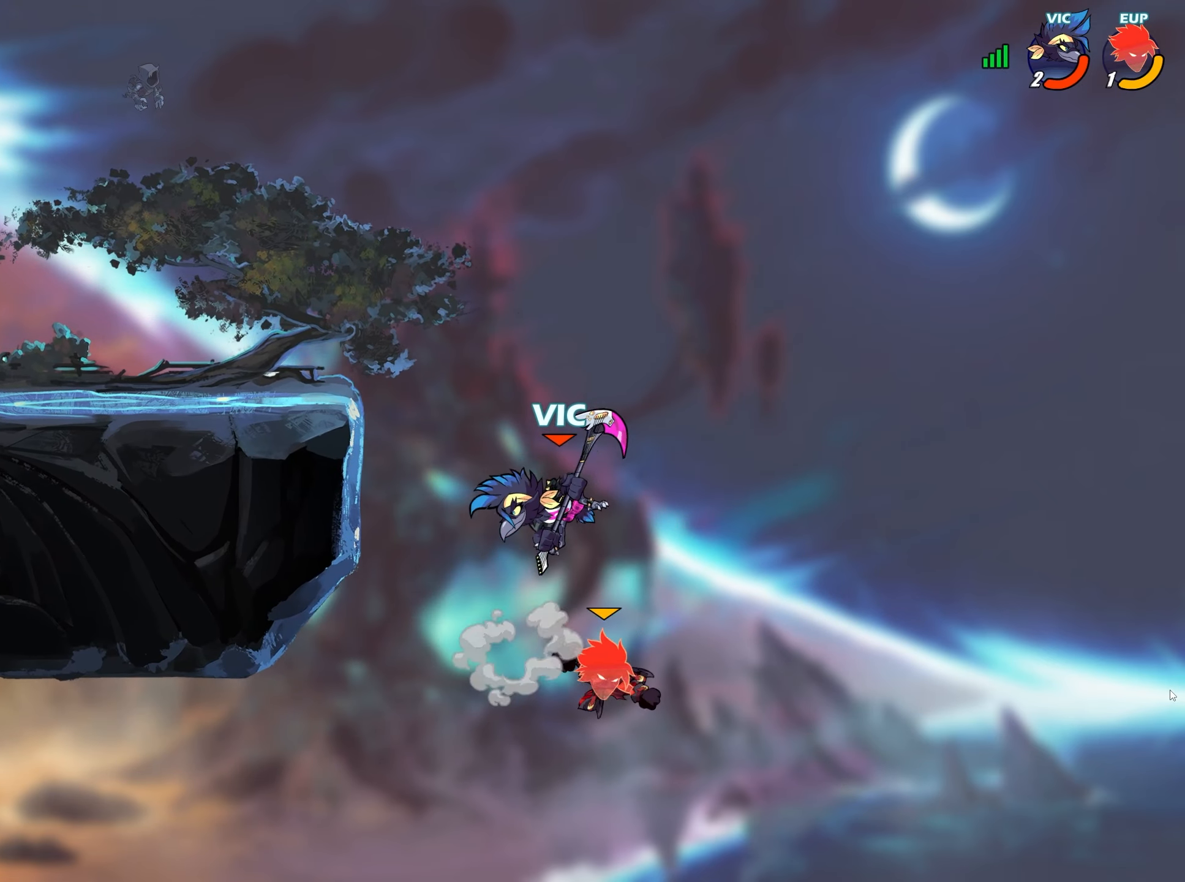
{"dt_ms": 500, "buttons": [], "left_stick": "left", "right_stick": "center", "events": [[17, "CROSS", "up"], [17, "left_stick", "up-right"], [33, "right_stick", "center"], [300, "left_stick", "left"]]}
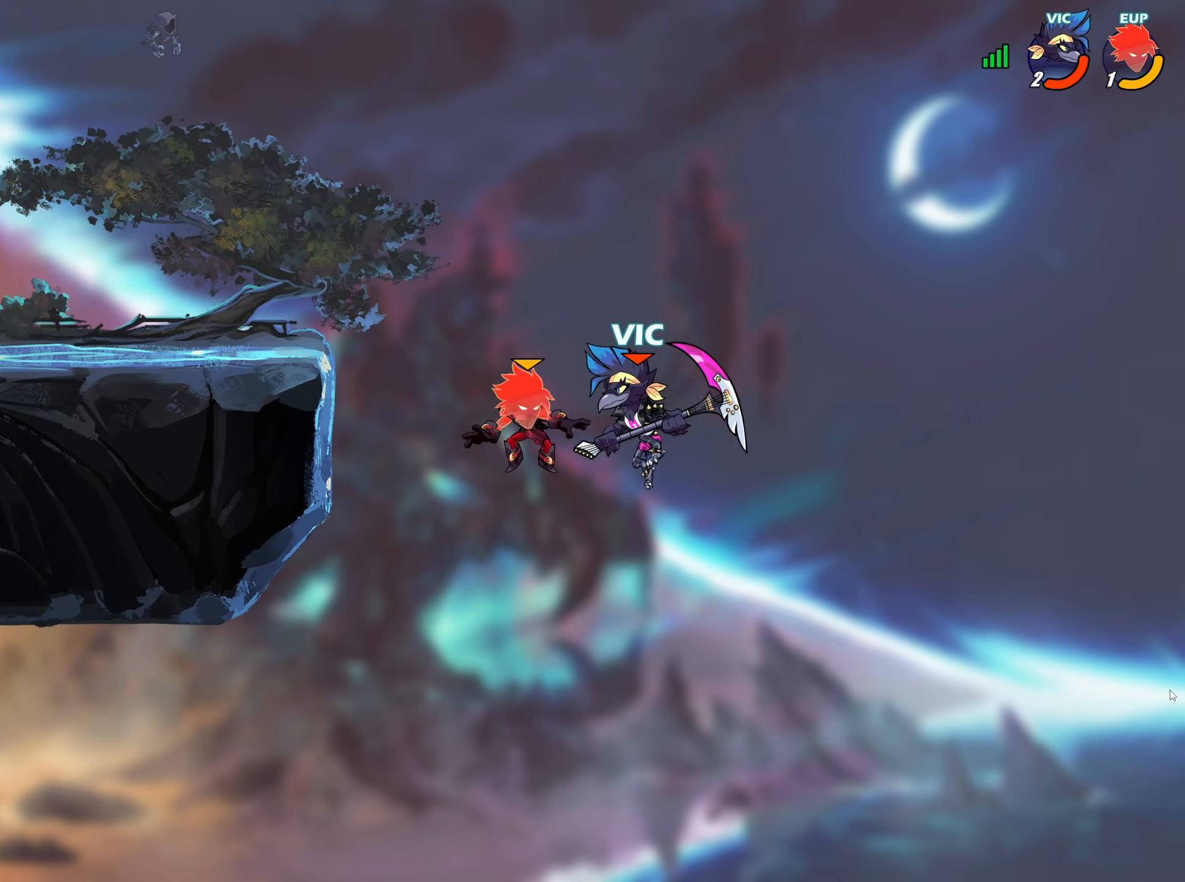
{"dt_ms": 500, "buttons": [], "left_stick": "down-left", "right_stick": "center", "events": [[67, "CROSS", "down"], [183, "CROSS", "up"], [467, "left_stick", "down-left"]]}